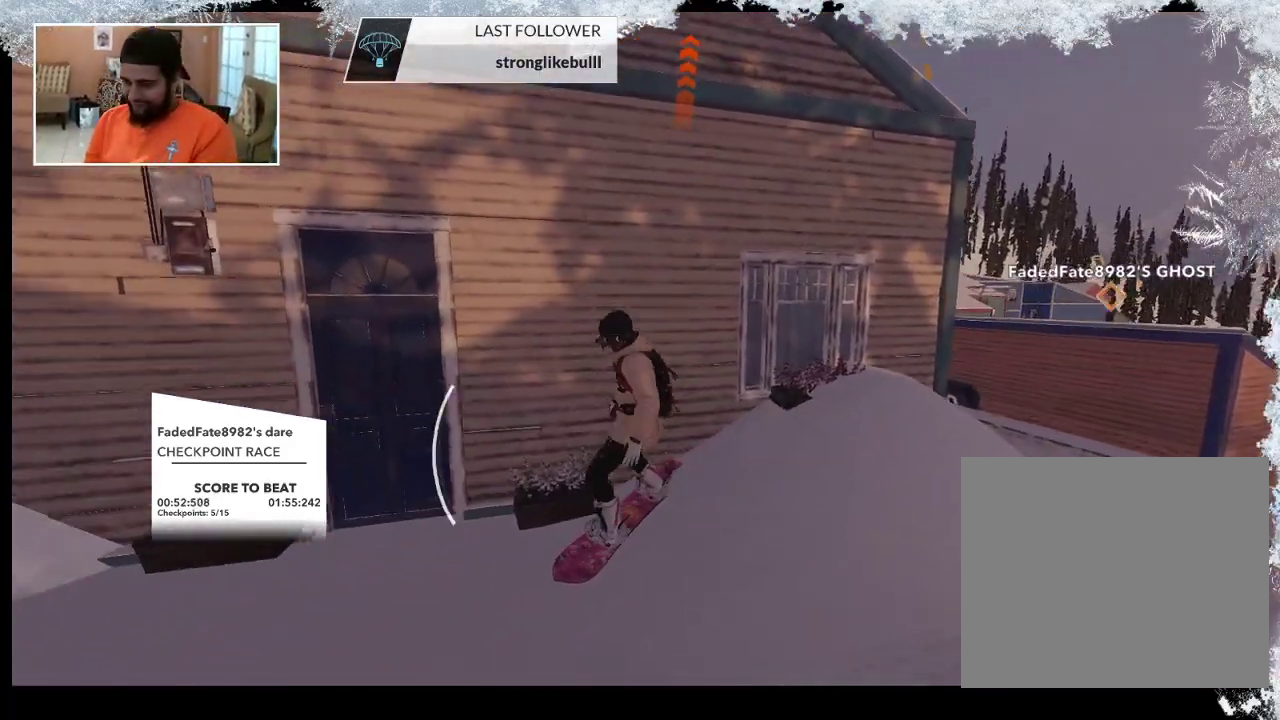
Gameplay with a controller (PlayStation layout); each line is a JSON object with the inputs held at the frame after it. "events" lists button and stick changes between this image and that frame as [ms after this image, input, new state], when the widget could be followed in between.
{"buttons": [], "left_stick": "right", "right_stick": "center", "events": [[33, "left_stick", "center"], [367, "left_stick", "right"]]}
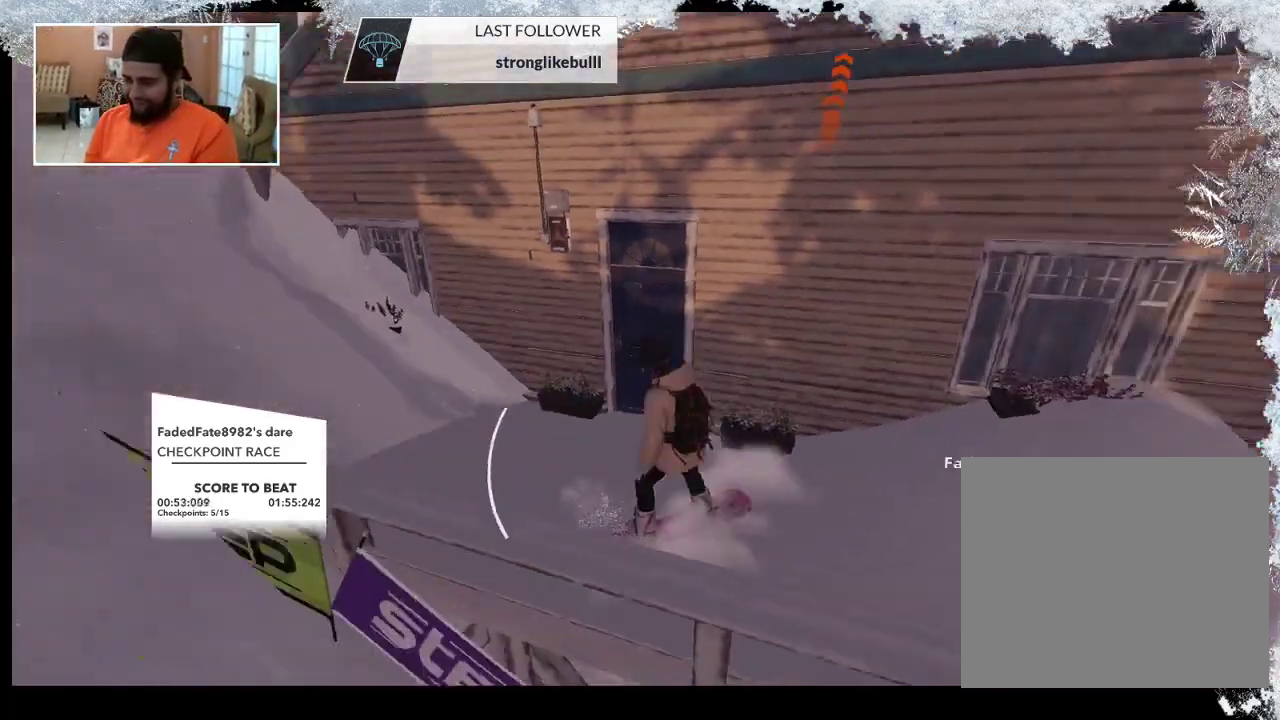
{"buttons": [], "left_stick": "right", "right_stick": "center", "events": []}
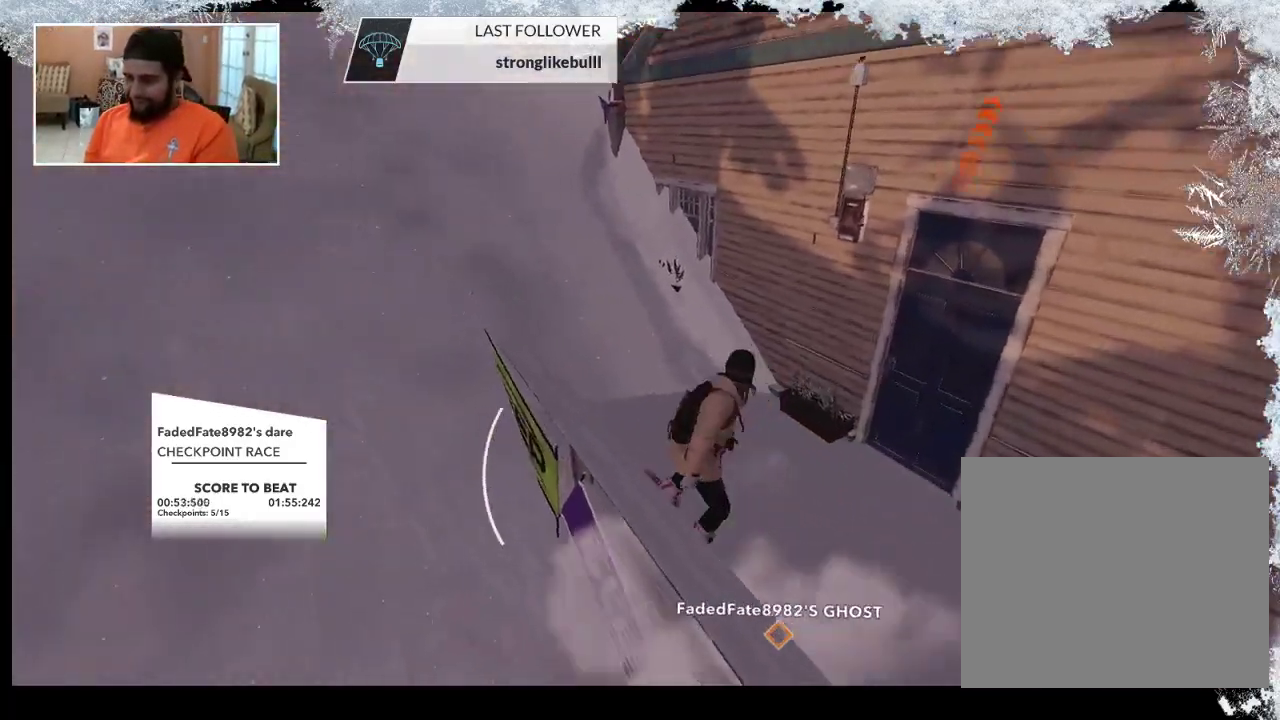
{"buttons": [], "left_stick": "left", "right_stick": "center", "events": [[67, "left_stick", "center"], [367, "left_stick", "left"]]}
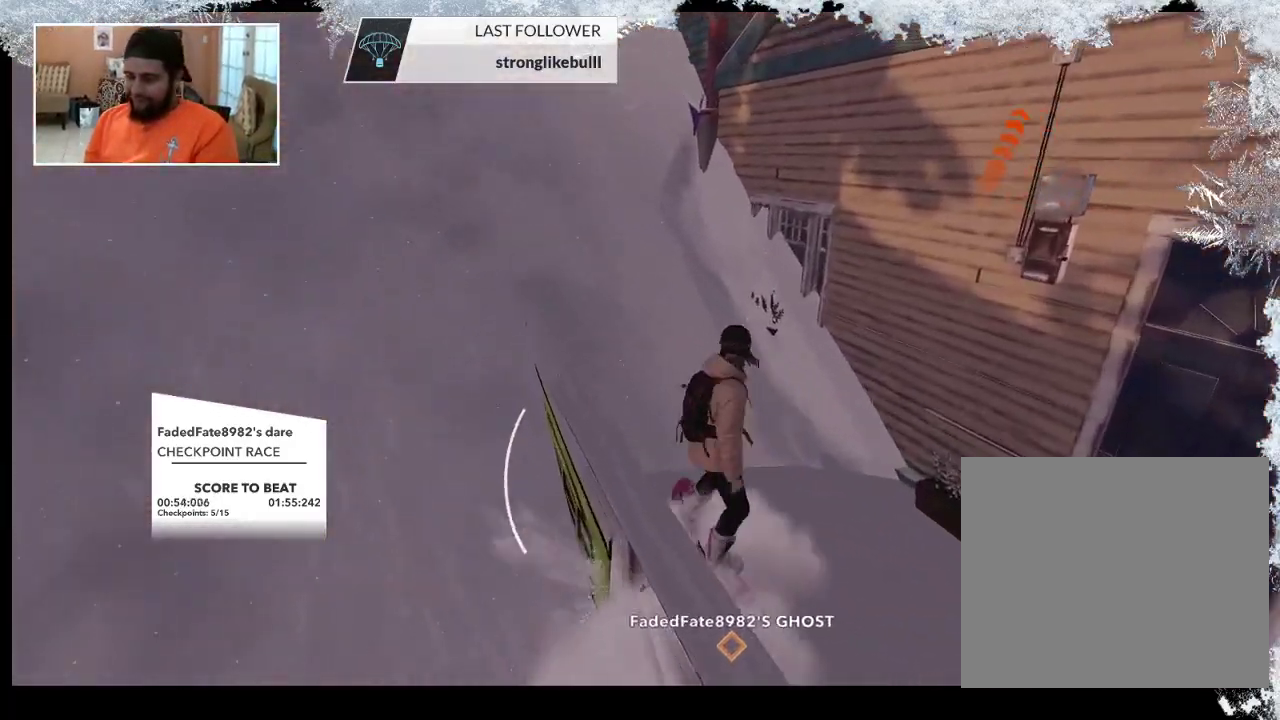
{"buttons": ["TRIANGLE"], "left_stick": "center", "right_stick": "center", "events": [[100, "TRIANGLE", "down"], [133, "left_stick", "center"]]}
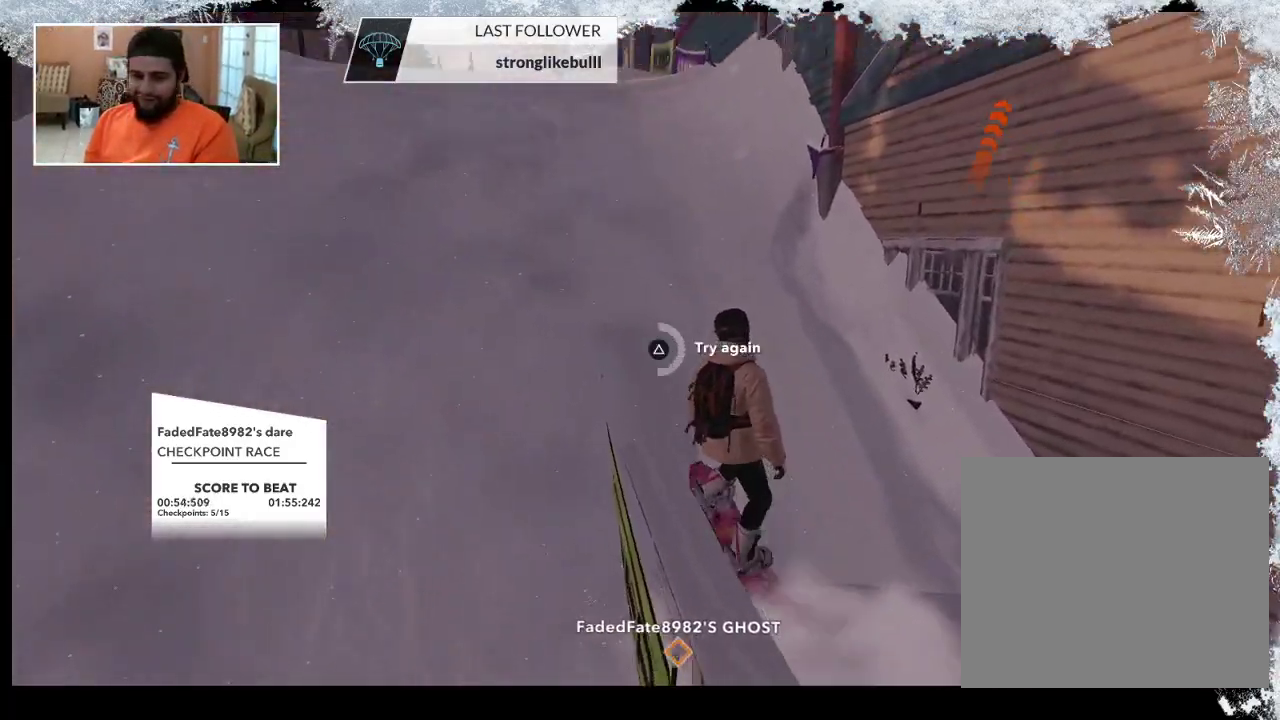
{"buttons": ["TRIANGLE"], "left_stick": "center", "right_stick": "center", "events": []}
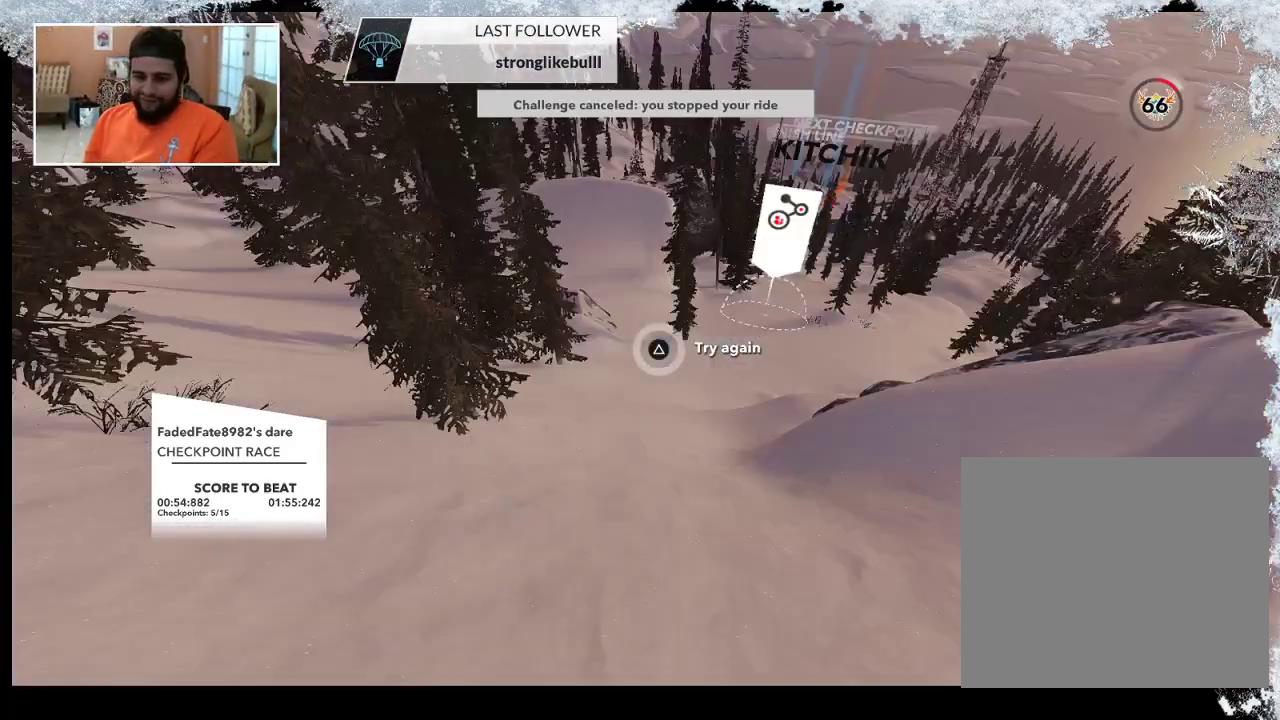
{"buttons": [], "left_stick": "center", "right_stick": "center", "events": [[167, "TRIANGLE", "up"]]}
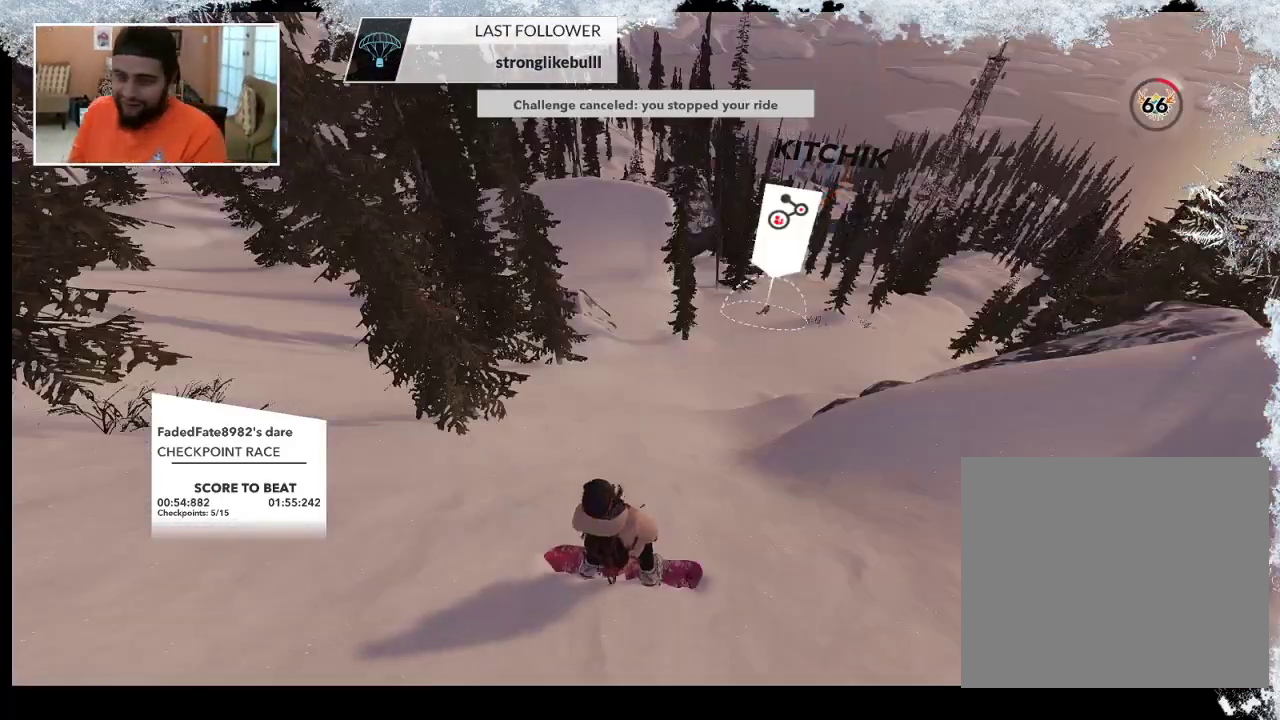
{"buttons": [], "left_stick": "center", "right_stick": "center", "events": []}
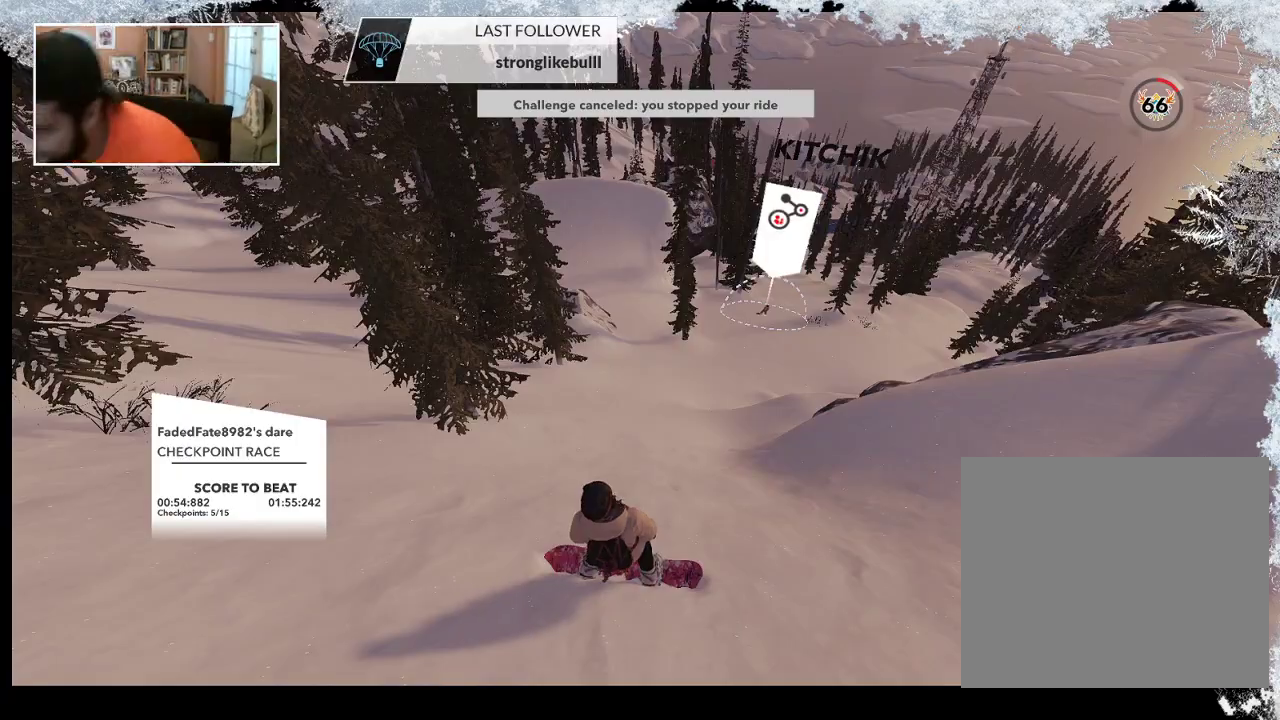
{"buttons": [], "left_stick": "center", "right_stick": "center", "events": []}
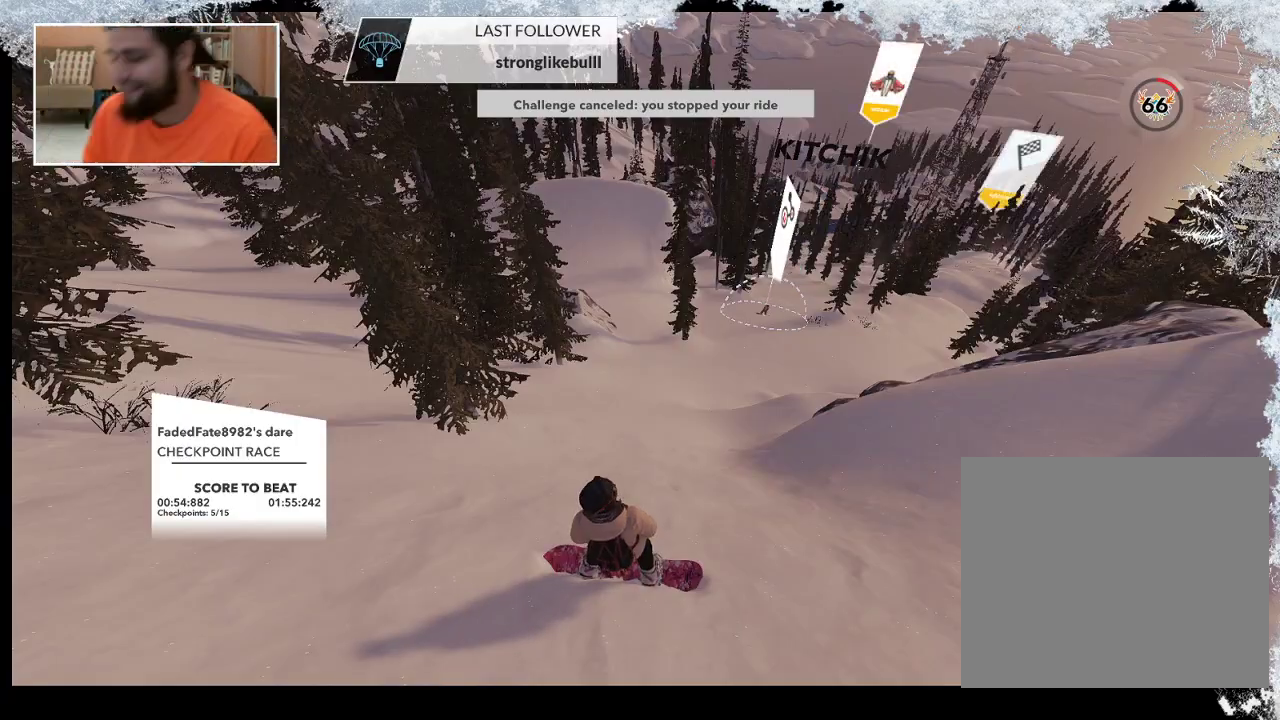
{"buttons": [], "left_stick": "center", "right_stick": "center", "events": [[167, "left_stick", "up"], [400, "left_stick", "center"]]}
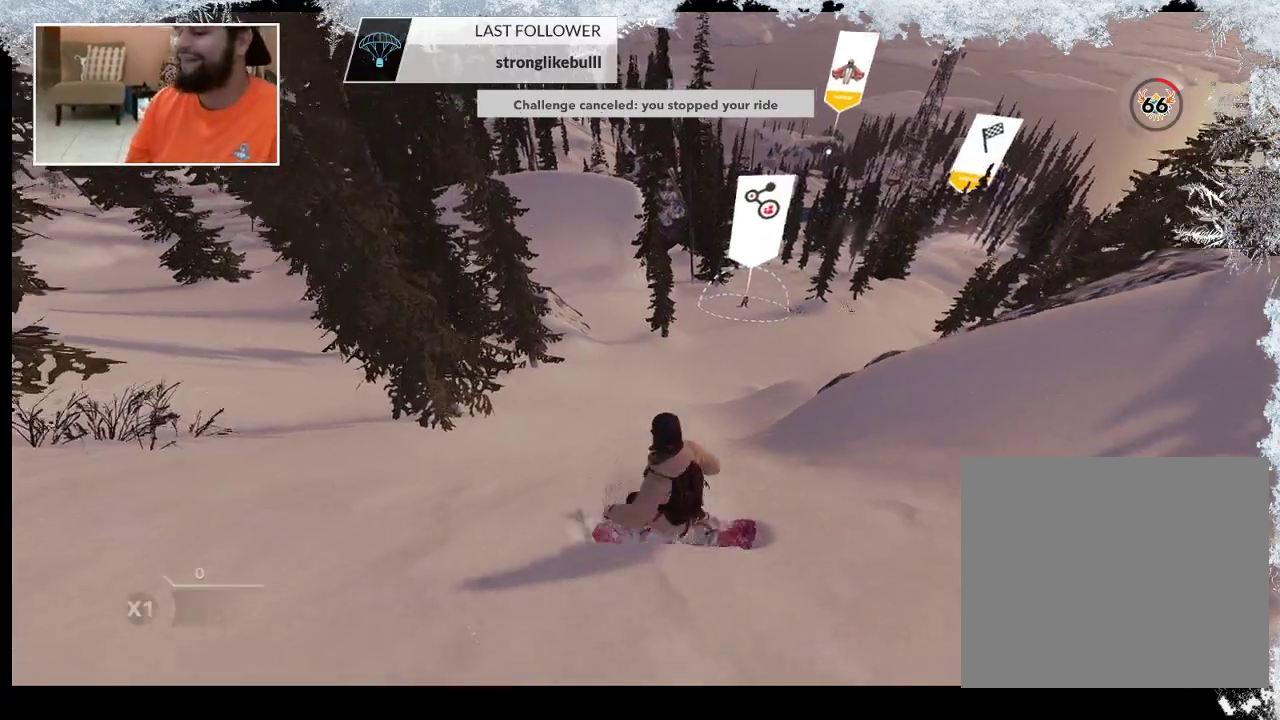
{"buttons": [], "left_stick": "up", "right_stick": "center", "events": [[367, "left_stick", "up"]]}
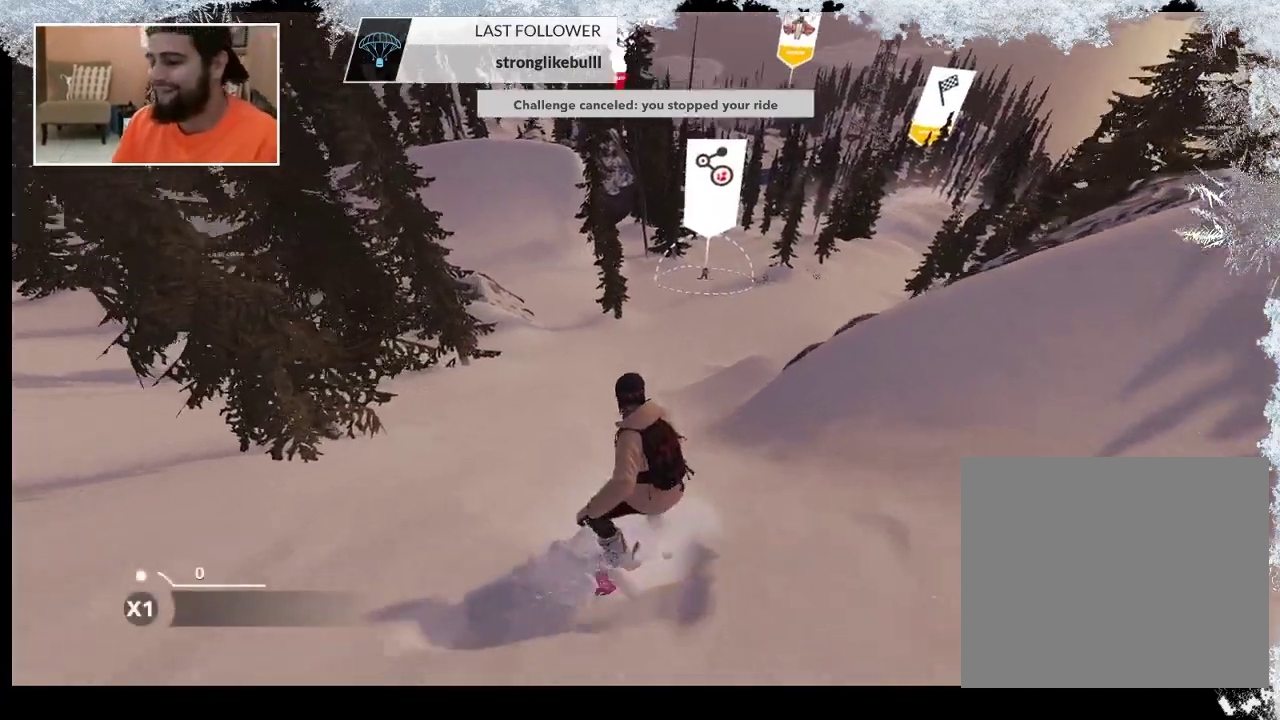
{"buttons": [], "left_stick": "up", "right_stick": "center", "events": []}
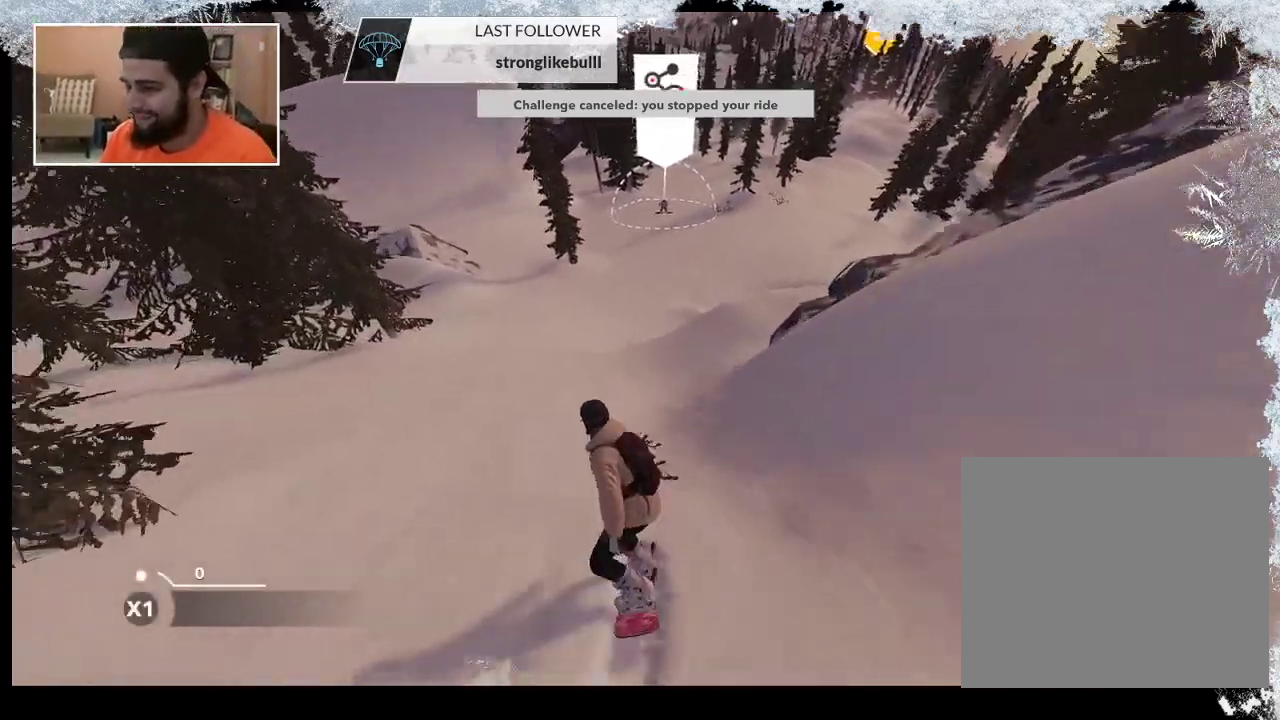
{"buttons": [], "left_stick": "up", "right_stick": "center", "events": []}
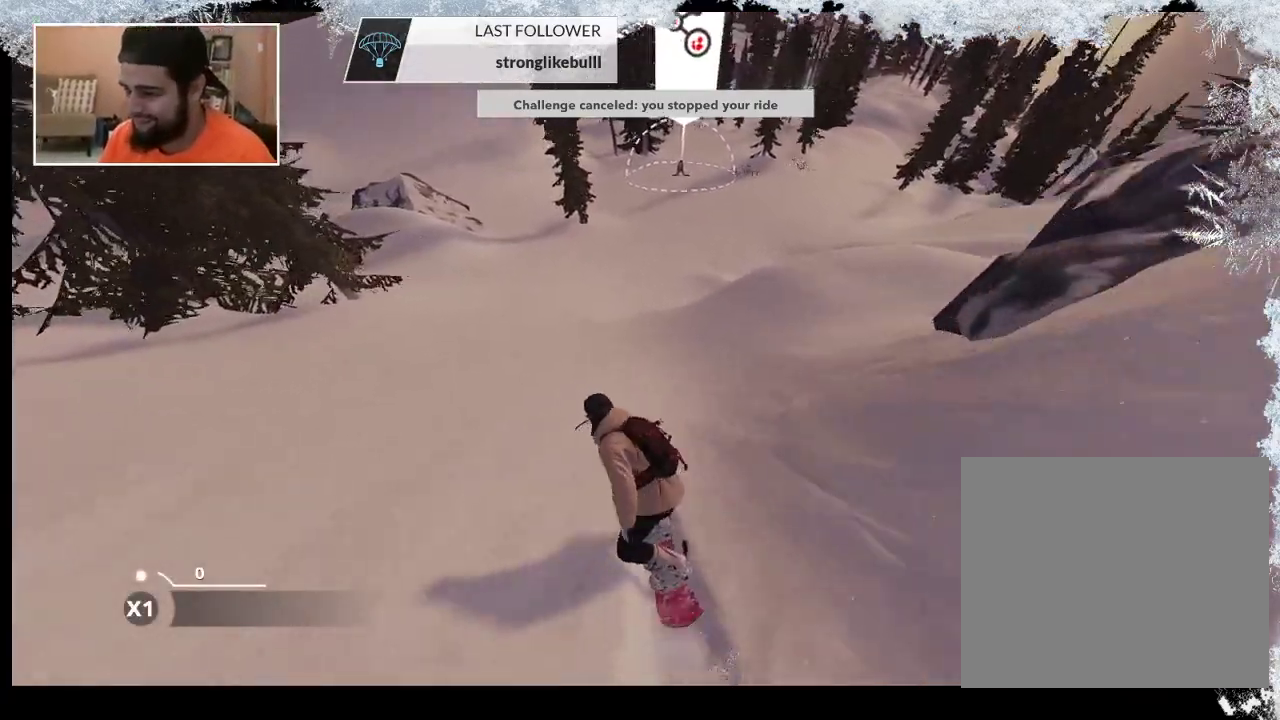
{"buttons": [], "left_stick": "up", "right_stick": "center", "events": []}
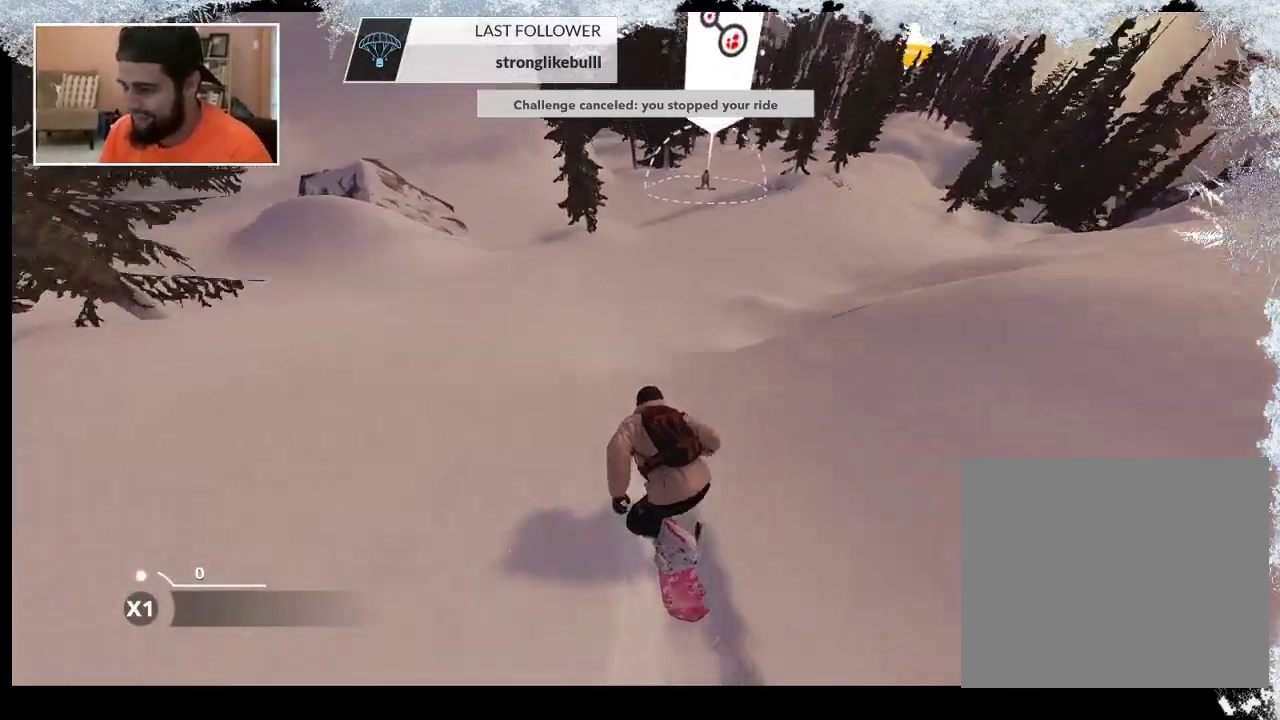
{"buttons": [], "left_stick": "up", "right_stick": "center", "events": []}
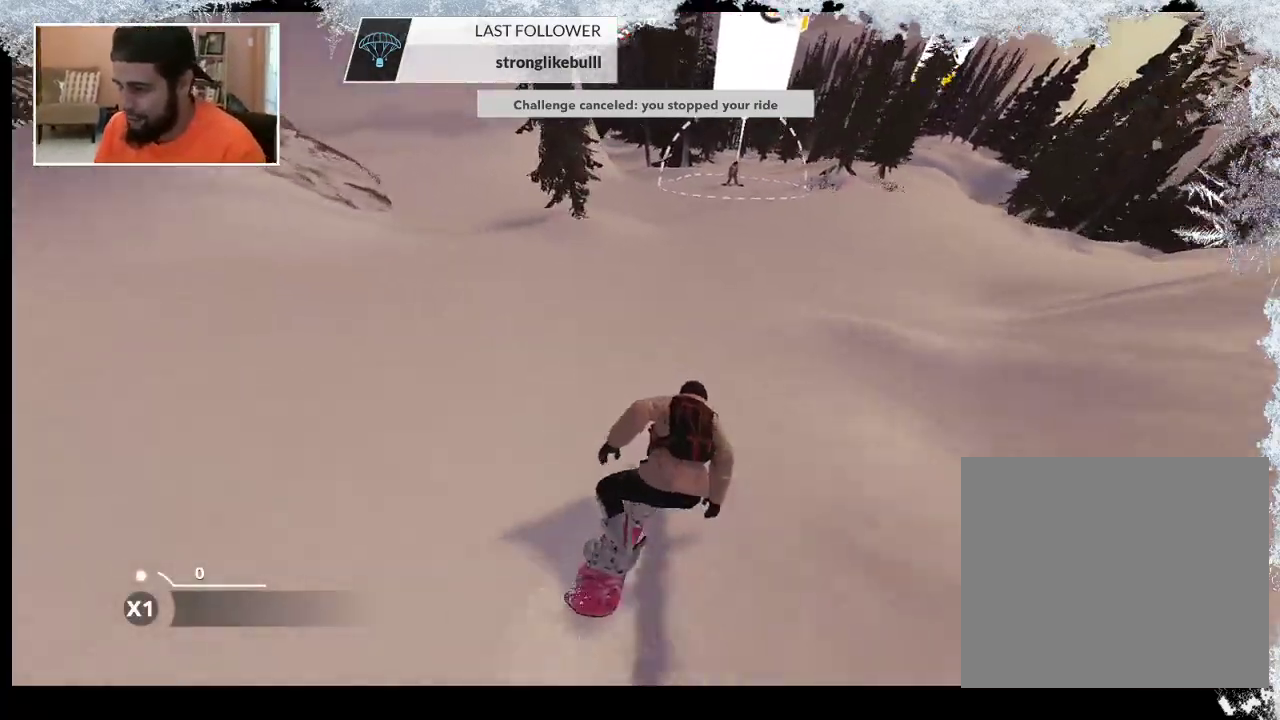
{"buttons": [], "left_stick": "up", "right_stick": "center", "events": []}
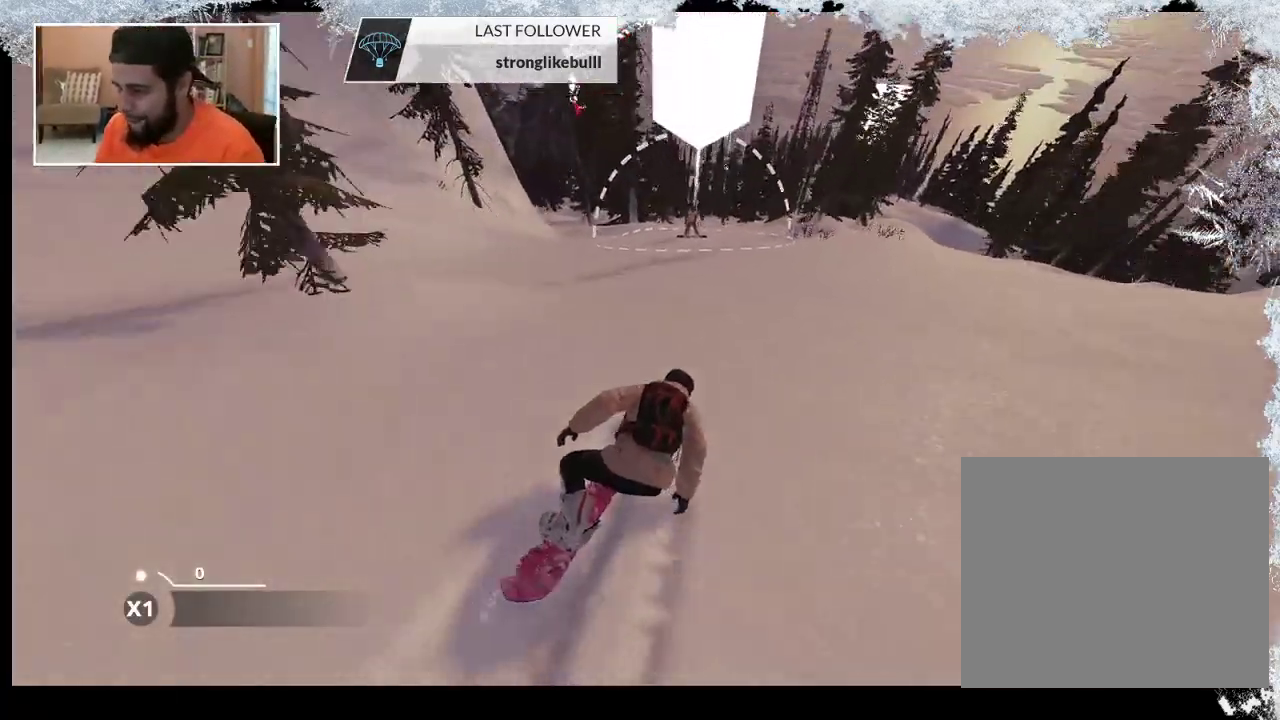
{"buttons": [], "left_stick": "up", "right_stick": "center", "events": []}
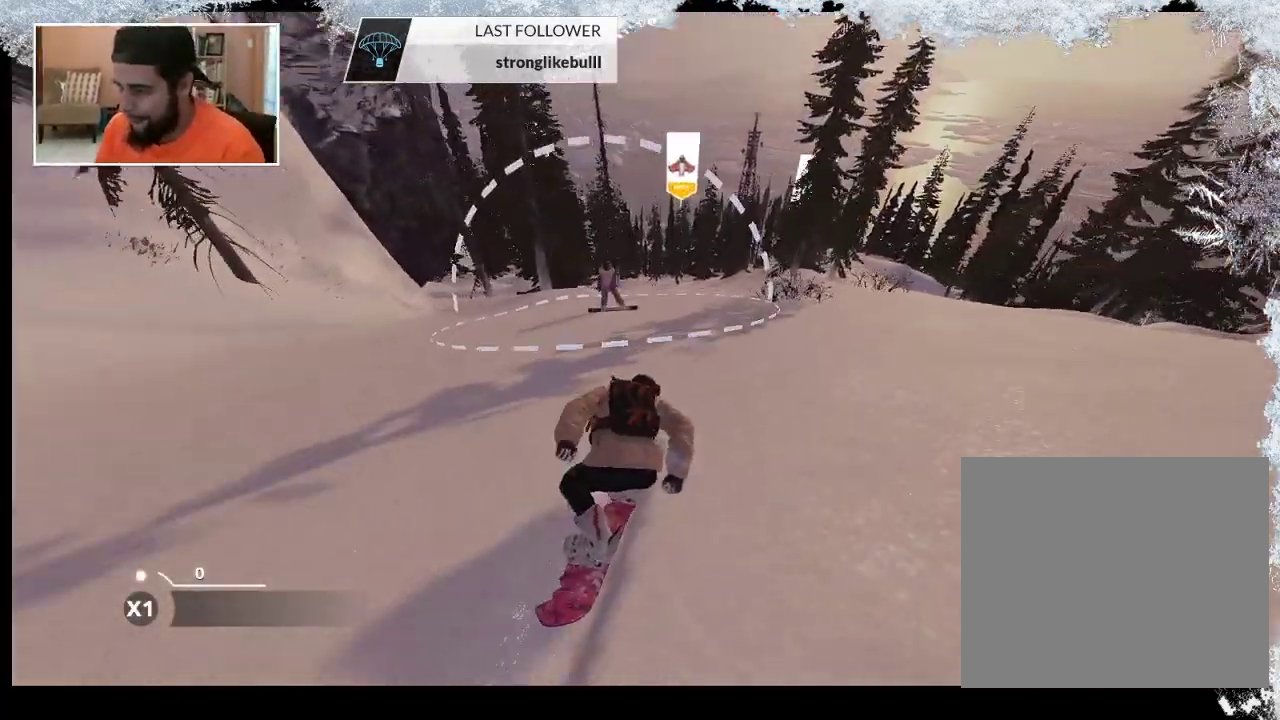
{"buttons": [], "left_stick": "up", "right_stick": "center", "events": []}
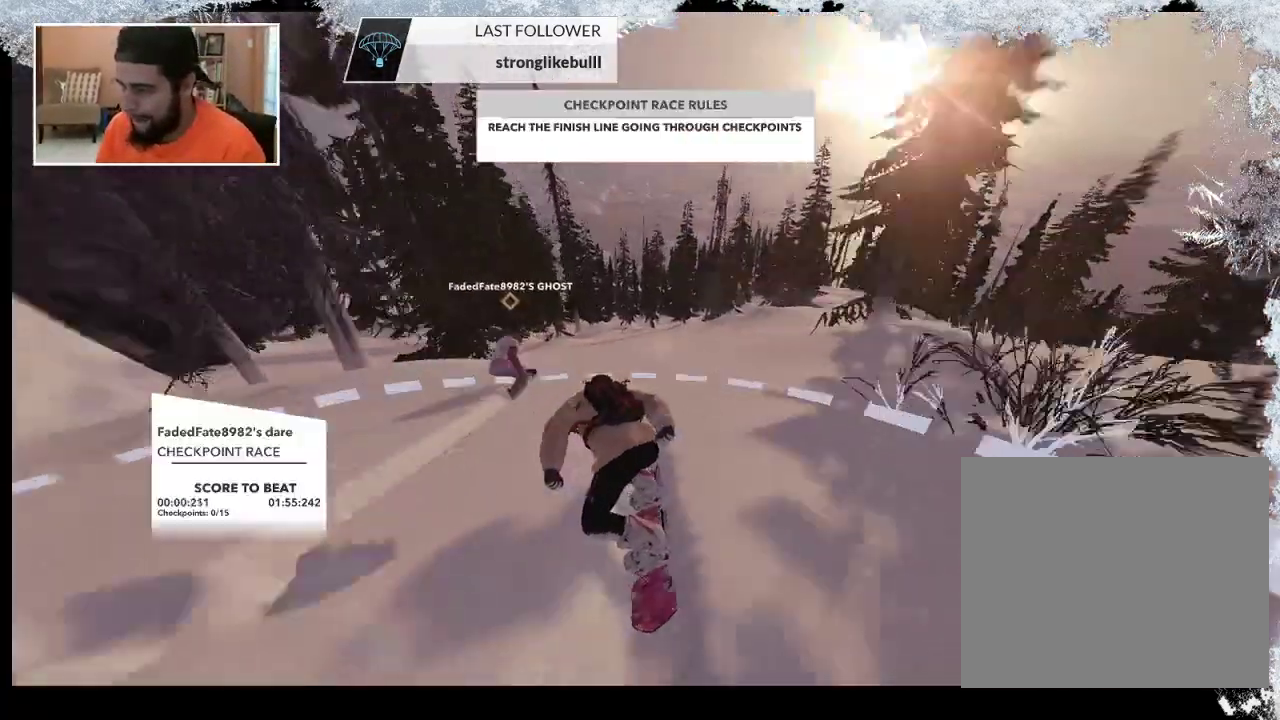
{"buttons": [], "left_stick": "up", "right_stick": "center", "events": []}
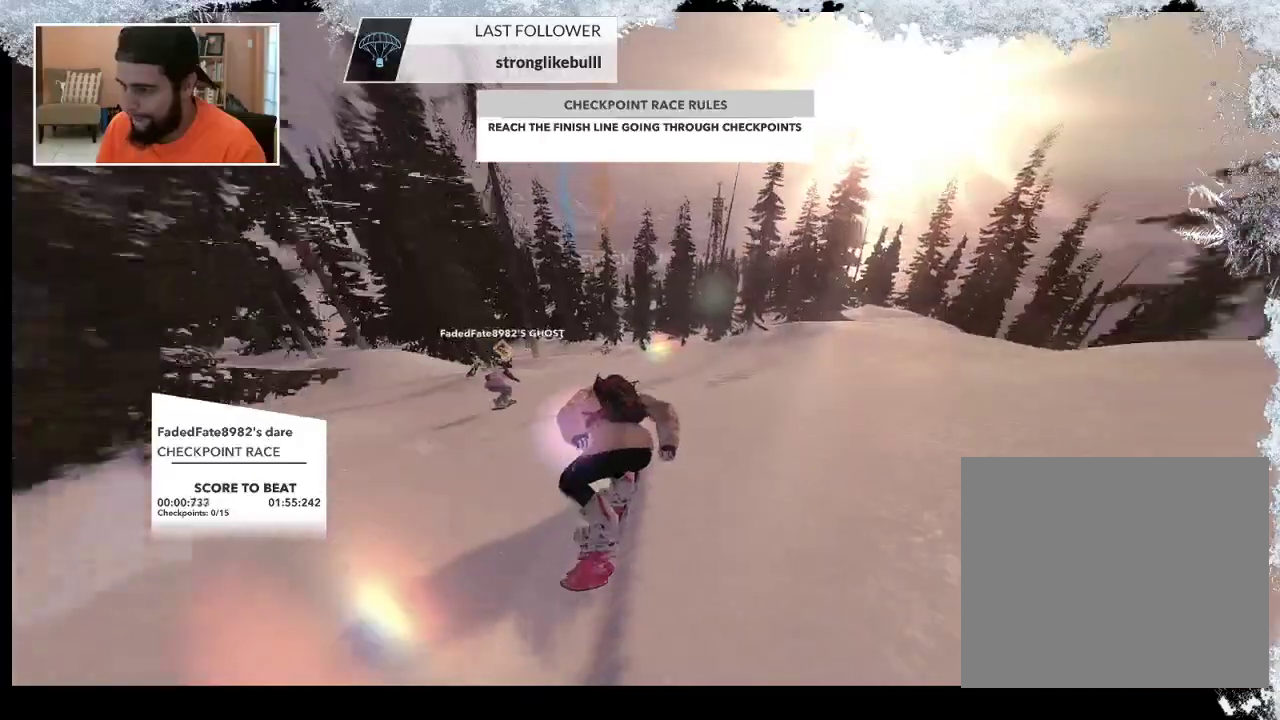
{"buttons": [], "left_stick": "up", "right_stick": "center", "events": []}
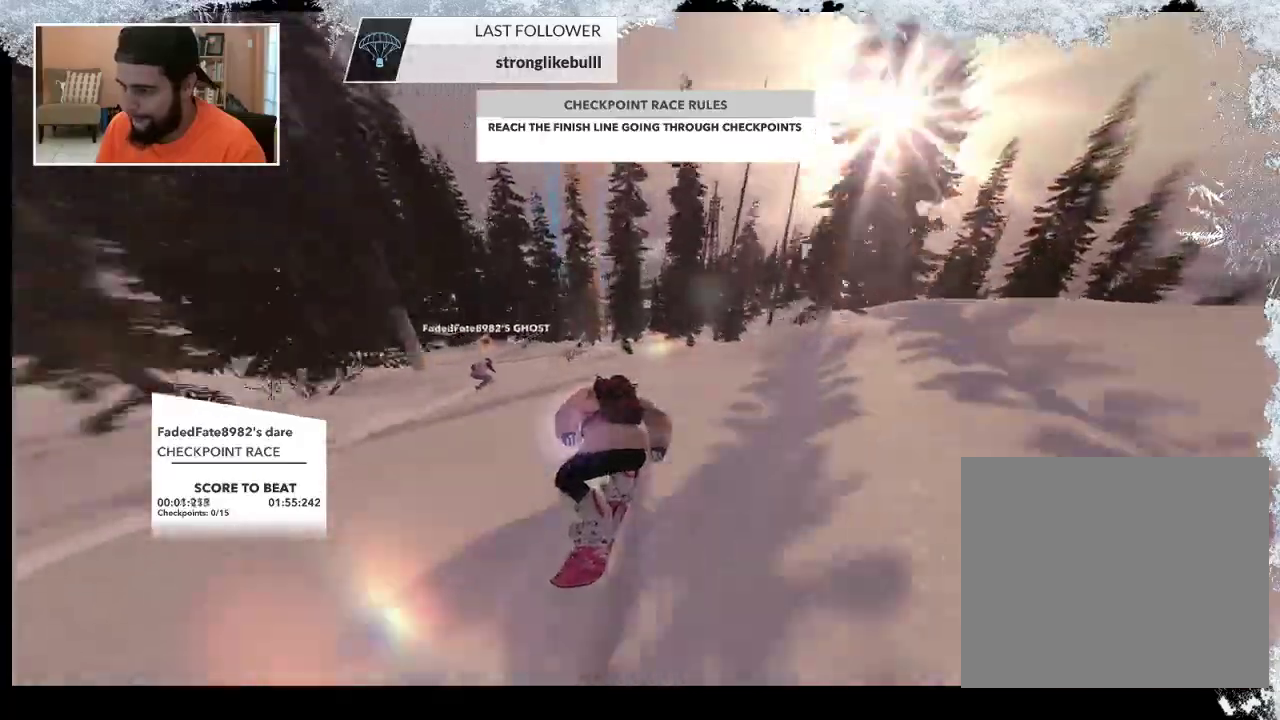
{"buttons": [], "left_stick": "up", "right_stick": "center", "events": []}
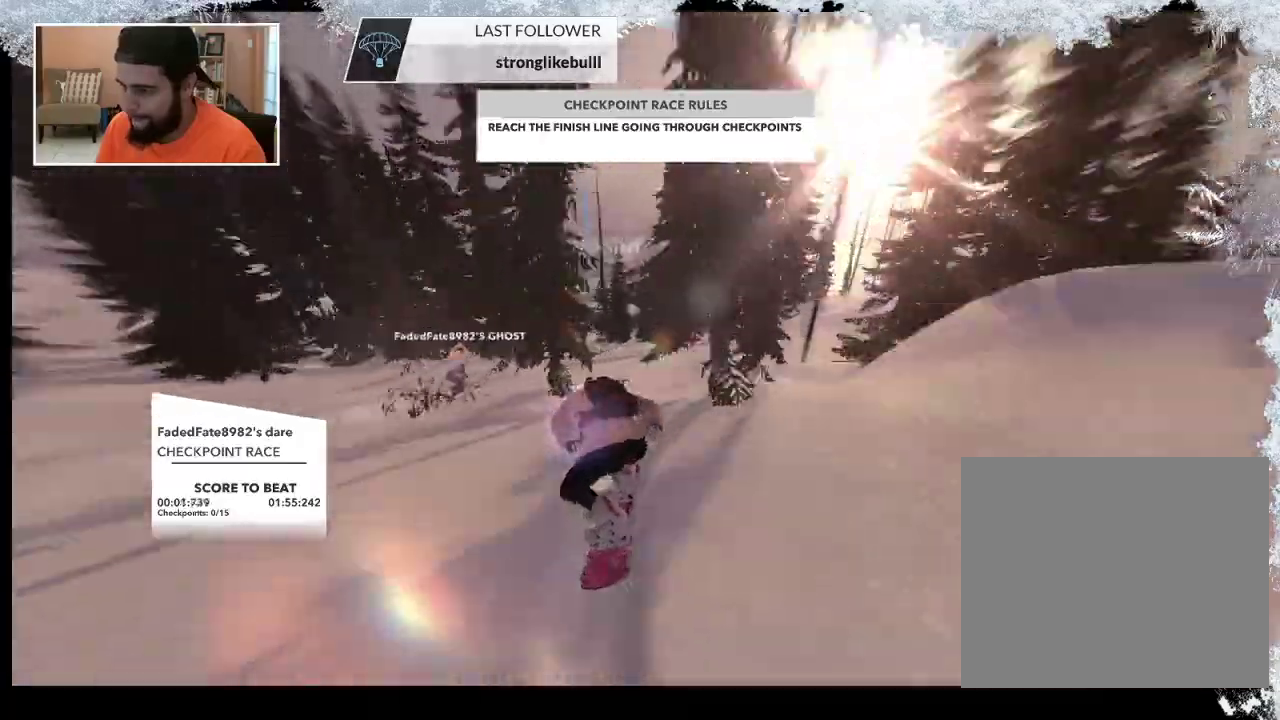
{"buttons": [], "left_stick": "up-left", "right_stick": "center", "events": [[100, "left_stick", "up-left"]]}
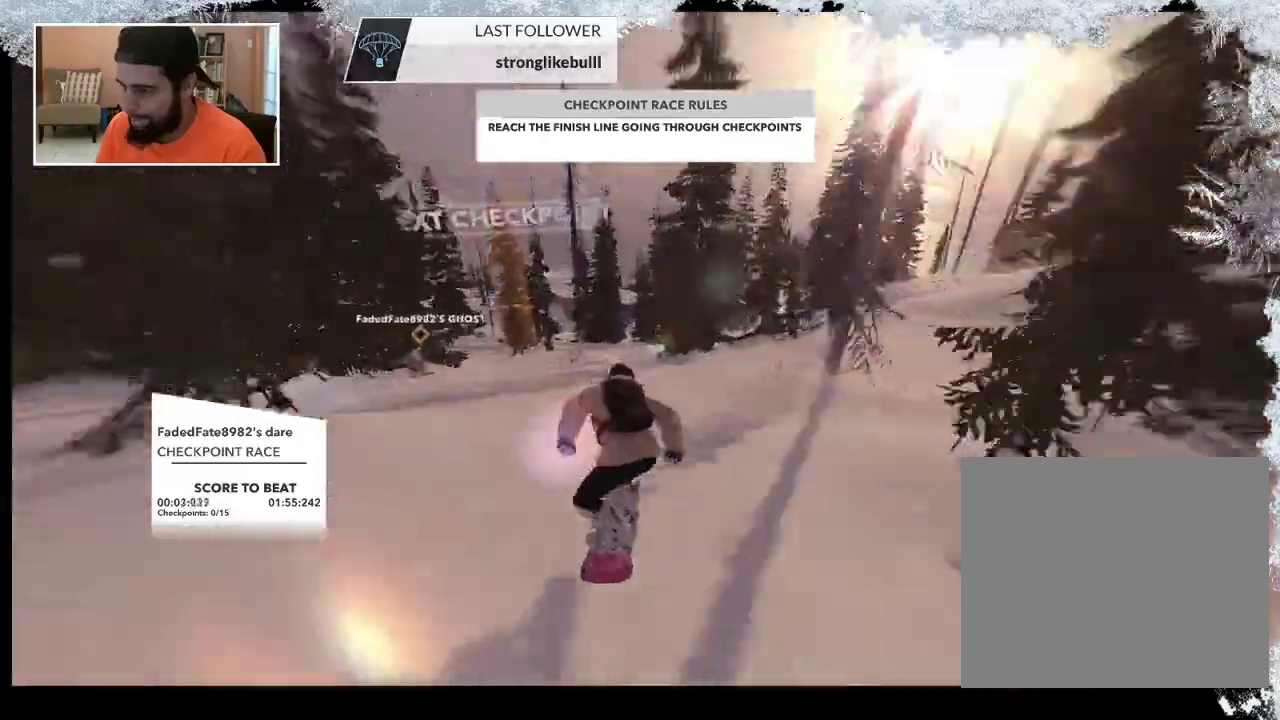
{"buttons": [], "left_stick": "up-left", "right_stick": "center", "events": []}
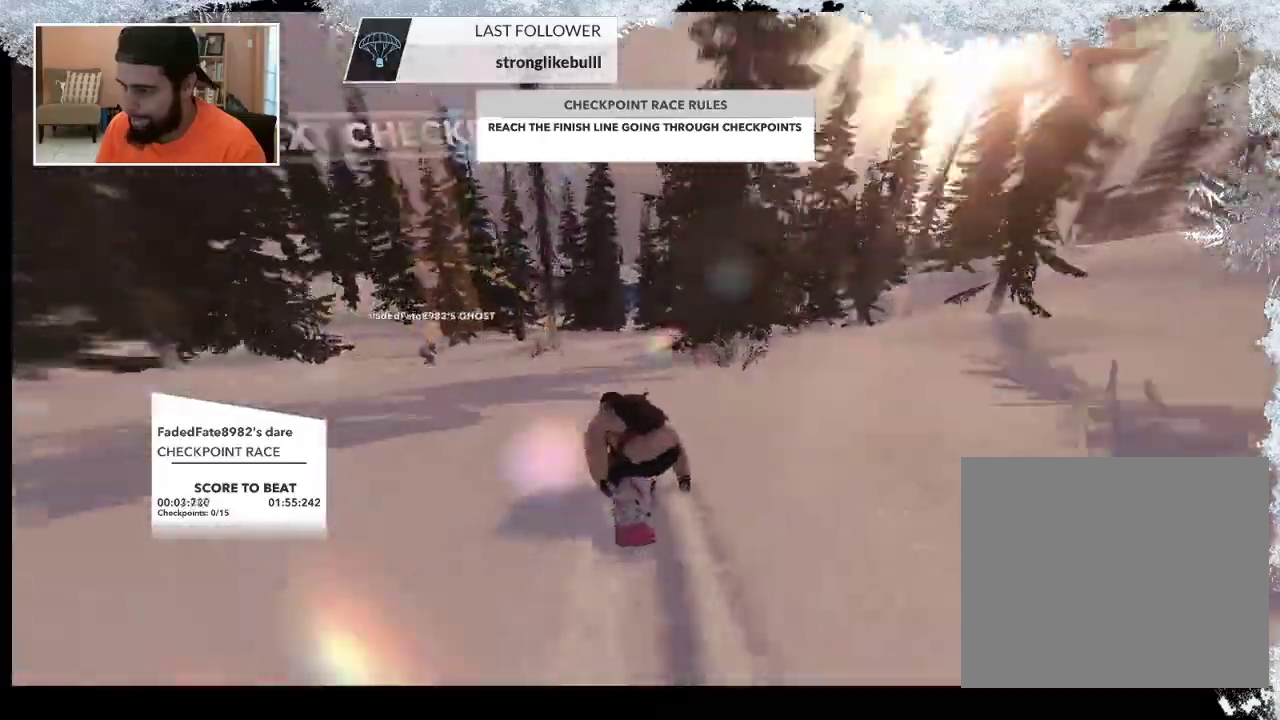
{"buttons": [], "left_stick": "up-left", "right_stick": "center", "events": []}
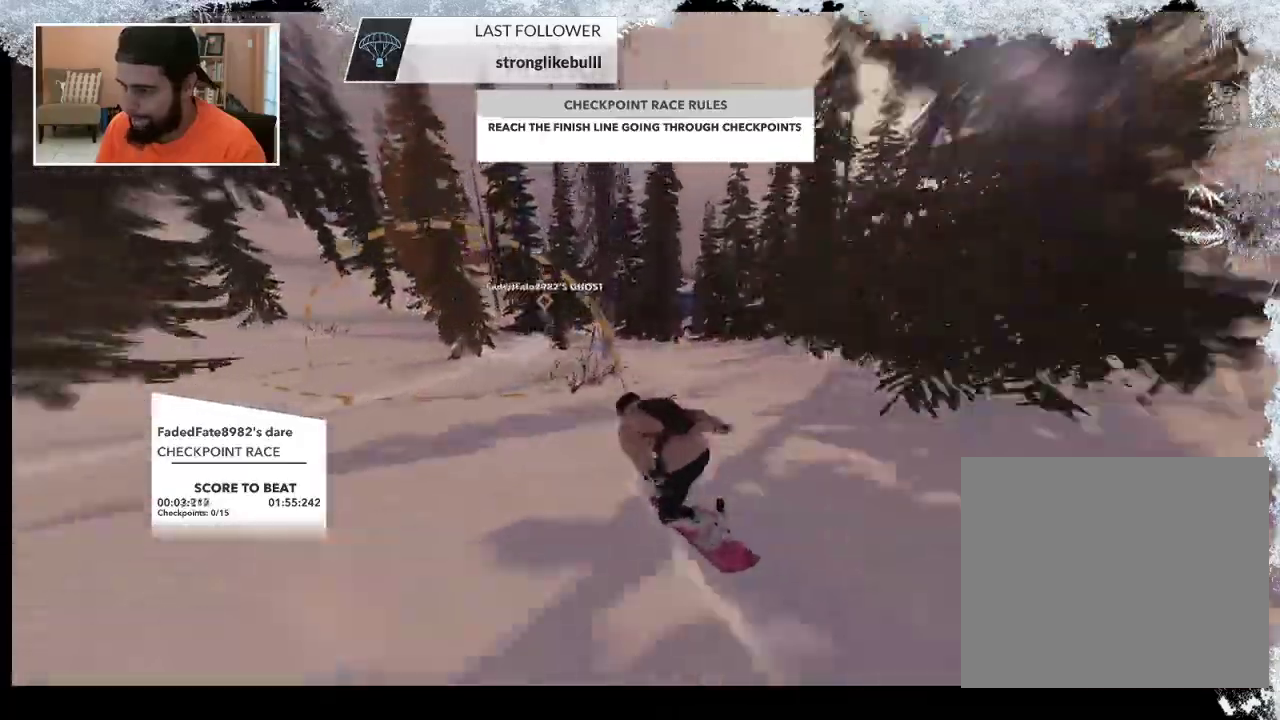
{"buttons": [], "left_stick": "up-right", "right_stick": "center", "events": [[100, "left_stick", "up"], [200, "left_stick", "up-right"]]}
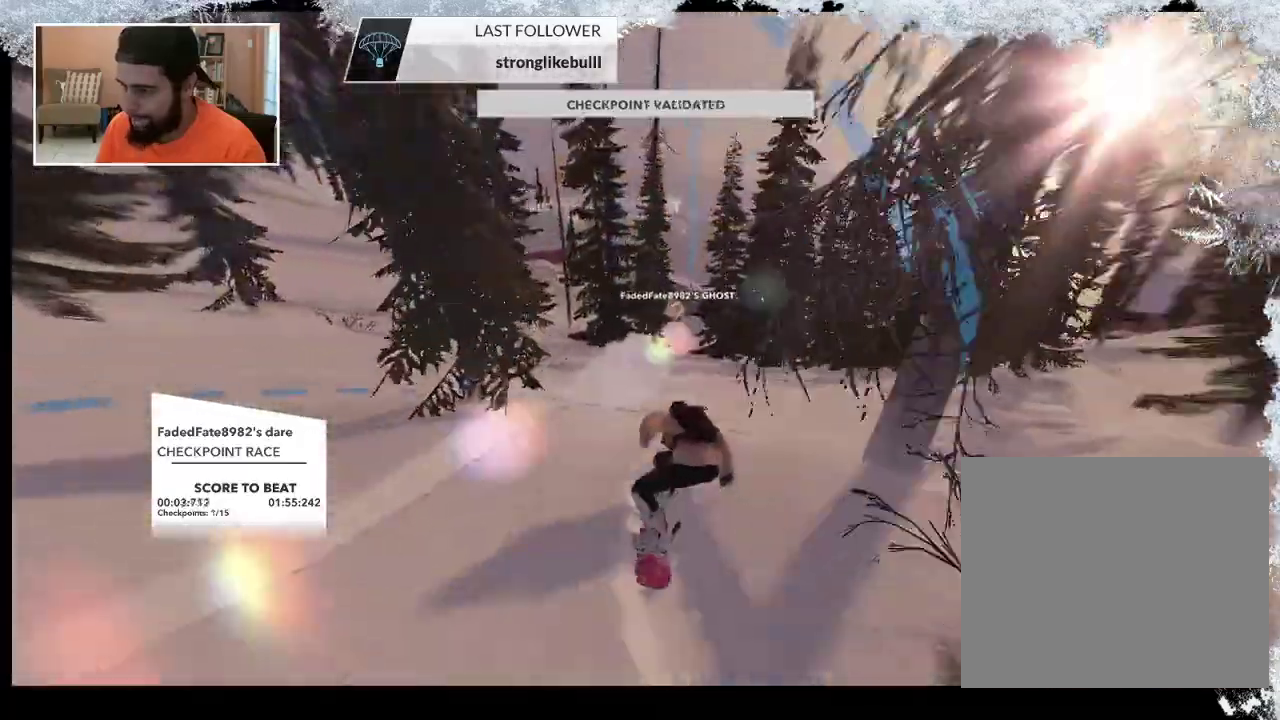
{"buttons": [], "left_stick": "up-right", "right_stick": "center", "events": []}
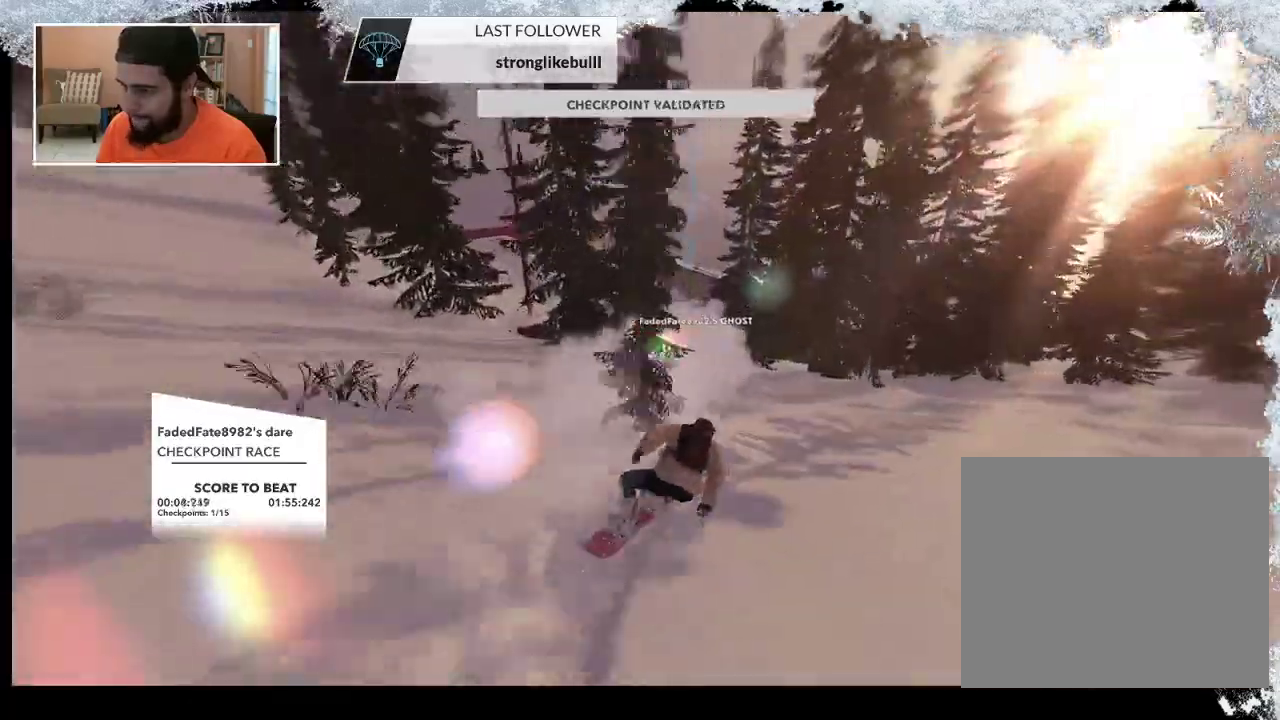
{"buttons": [], "left_stick": "up-left", "right_stick": "center", "events": [[67, "left_stick", "up"], [167, "left_stick", "up-left"]]}
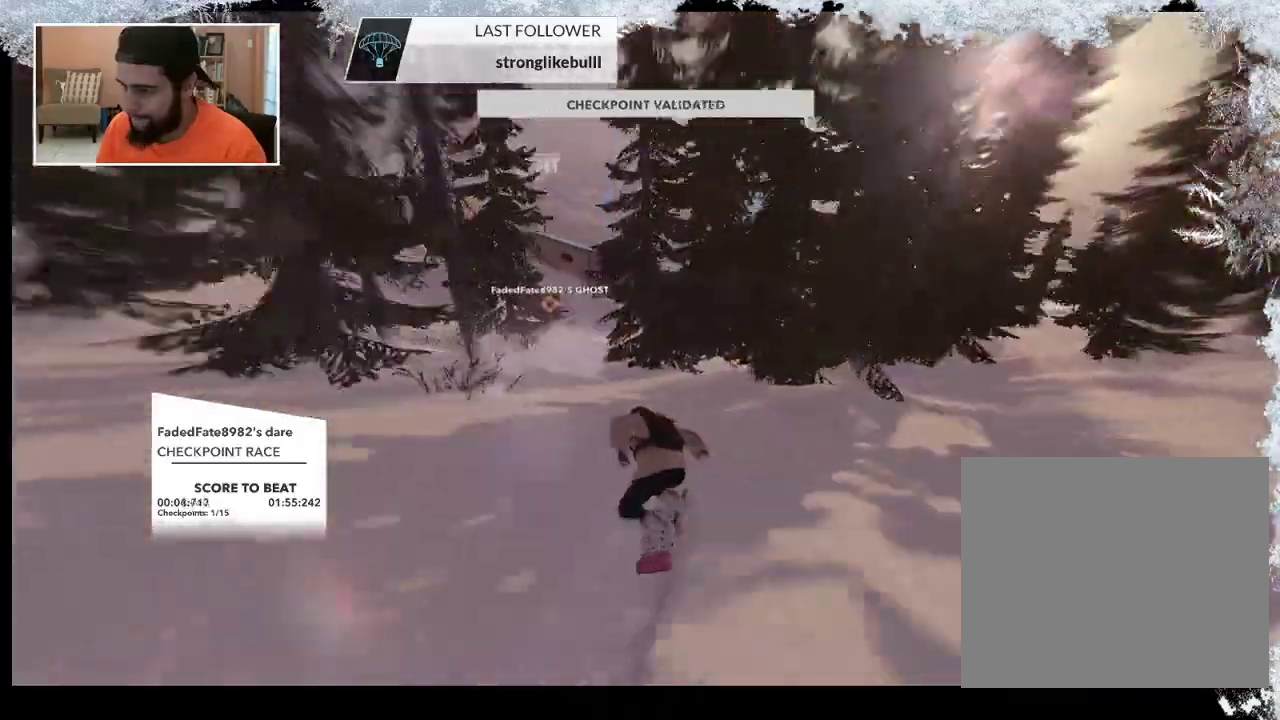
{"buttons": [], "left_stick": "up-left", "right_stick": "center", "events": []}
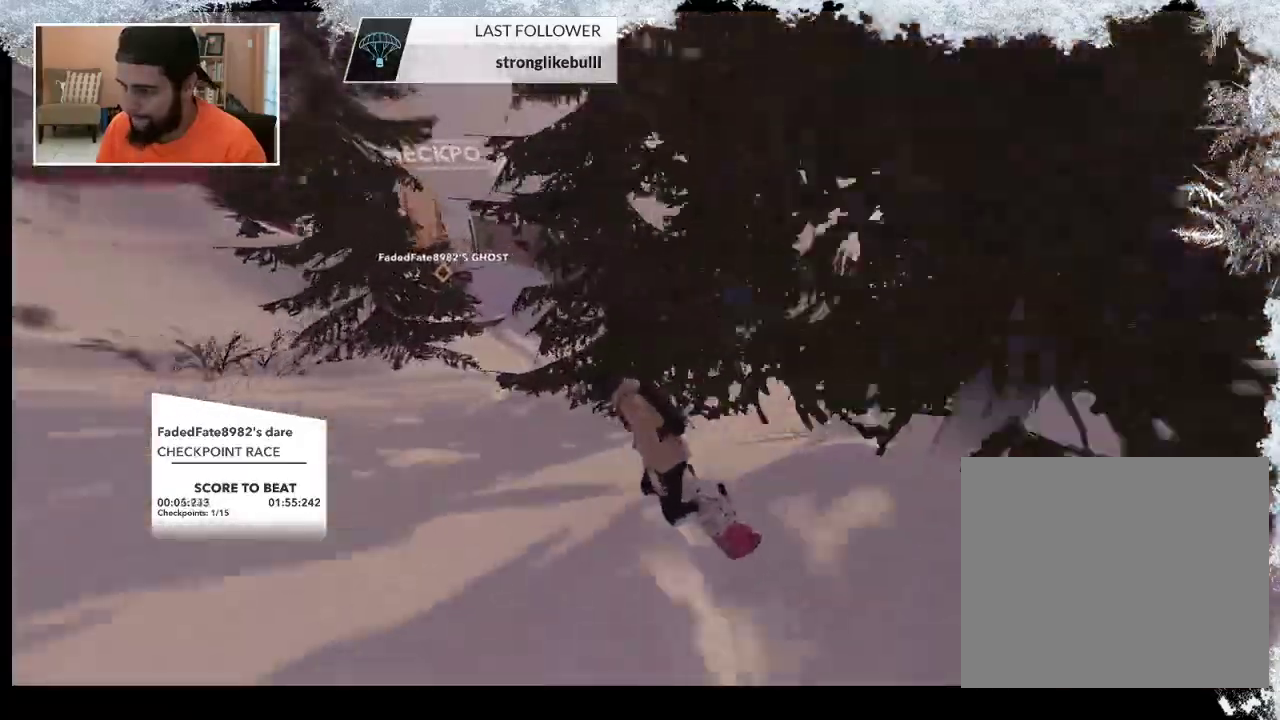
{"buttons": [], "left_stick": "up-left", "right_stick": "center", "events": []}
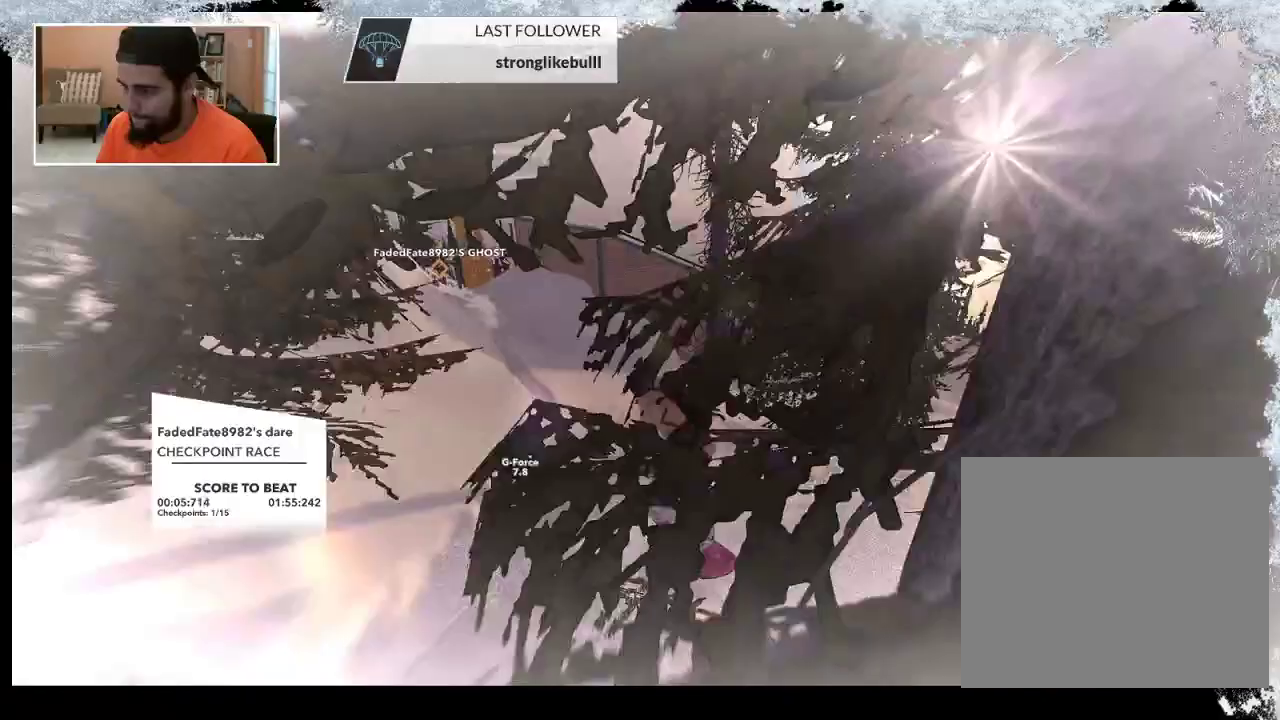
{"buttons": [], "left_stick": "up-left", "right_stick": "center", "events": [[100, "left_stick", "up"], [467, "left_stick", "up-left"]]}
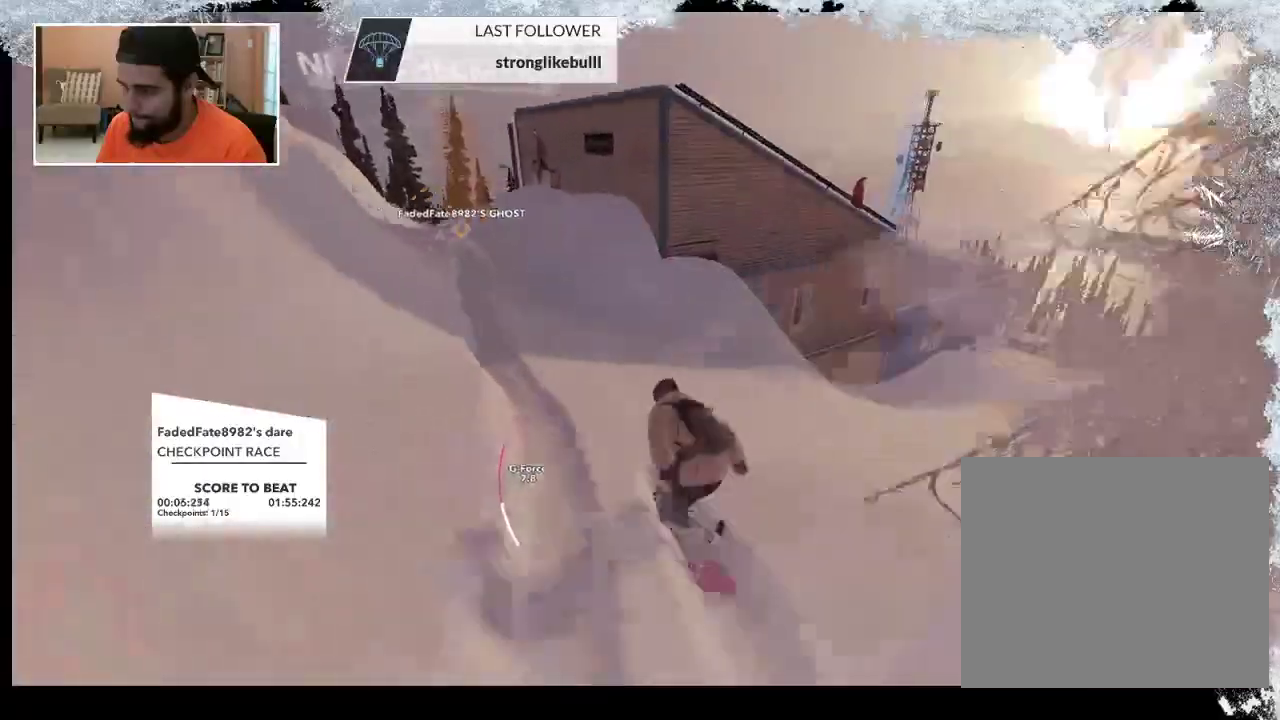
{"buttons": [], "left_stick": "up-left", "right_stick": "center", "events": []}